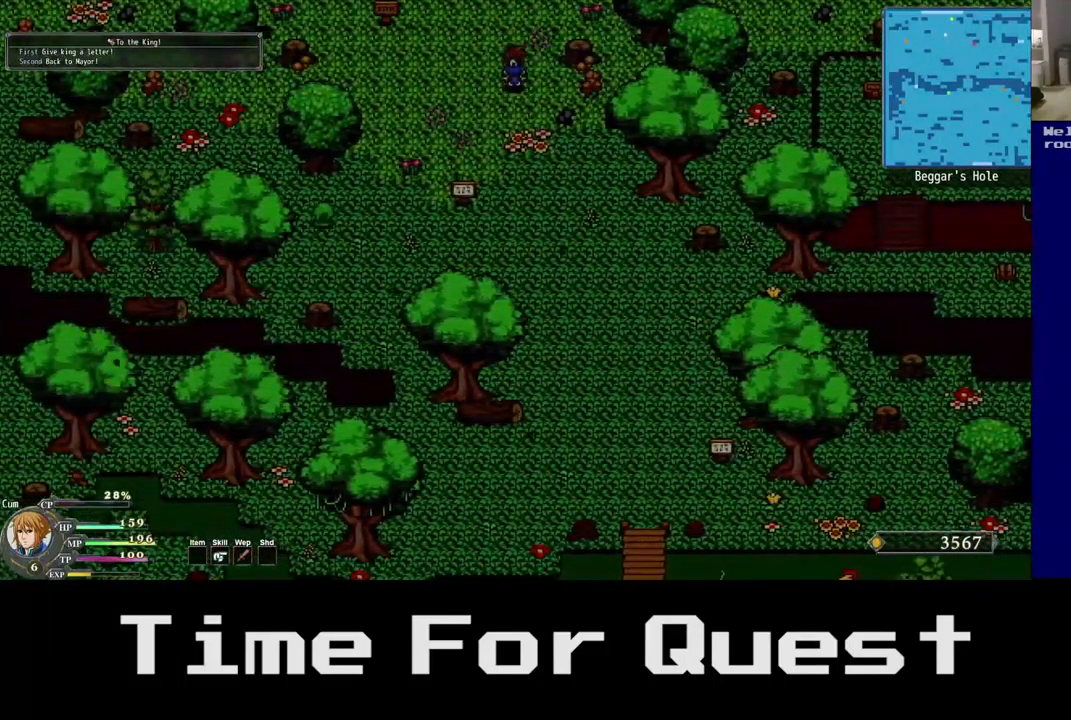
Gameplay with a controller (Xbox layout); each line is a JSON object with the inputs held at the frame after it. "events" lists button and stick changes between this image and that frame as [ms after this image, input, new state], when the widget could be followed in between.
{"buttons": ["L2", "DPAD_UP"], "left_stick": "center", "right_stick": "center", "events": [[367, "DPAD_LEFT", "up"]]}
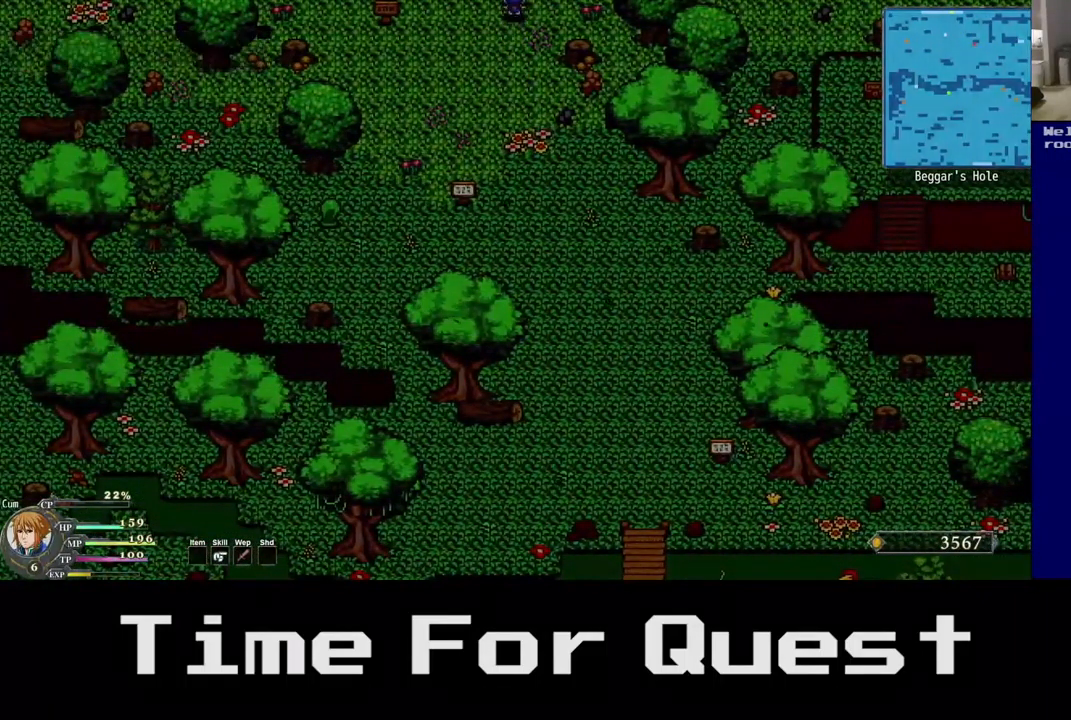
{"buttons": ["DPAD_UP", "DPAD_LEFT"], "left_stick": "center", "right_stick": "center", "events": [[334, "DPAD_LEFT", "down"], [334, "L2", "up"]]}
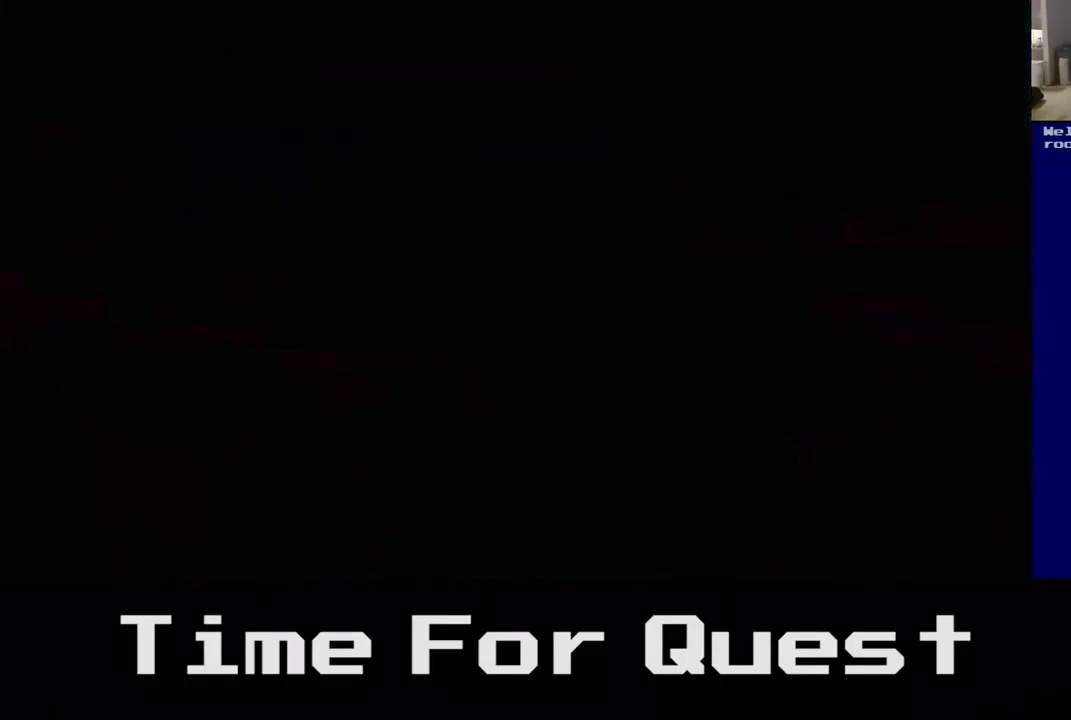
{"buttons": ["DPAD_UP", "DPAD_LEFT"], "left_stick": "center", "right_stick": "center", "events": []}
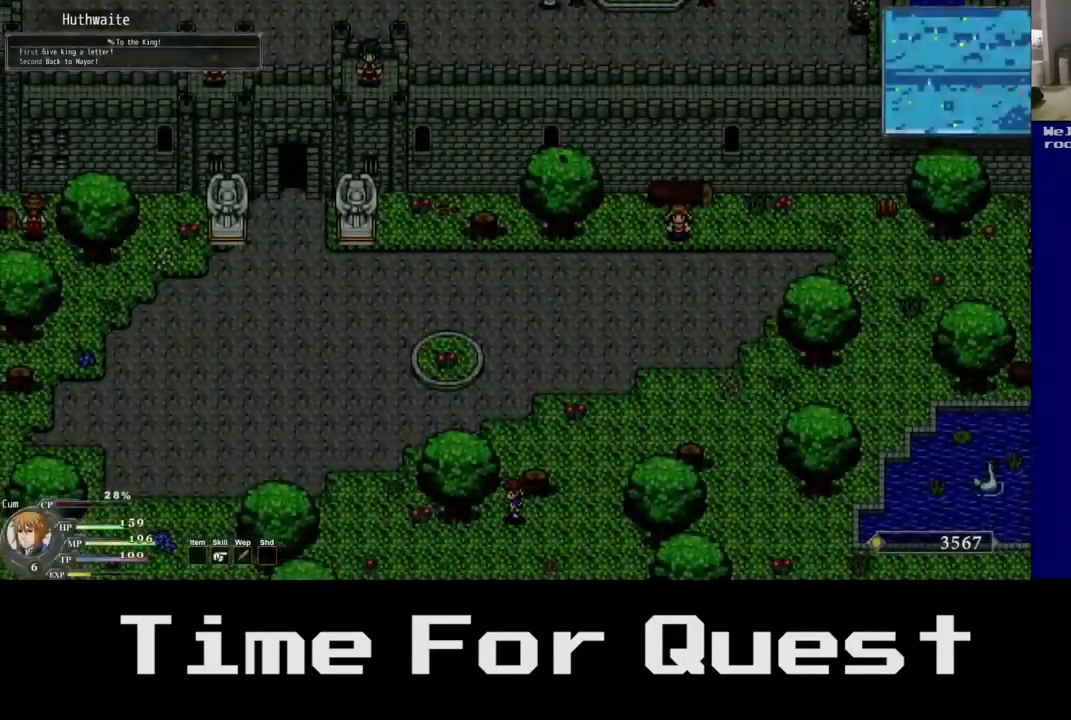
{"buttons": ["DPAD_UP", "DPAD_LEFT"], "left_stick": "center", "right_stick": "center", "events": []}